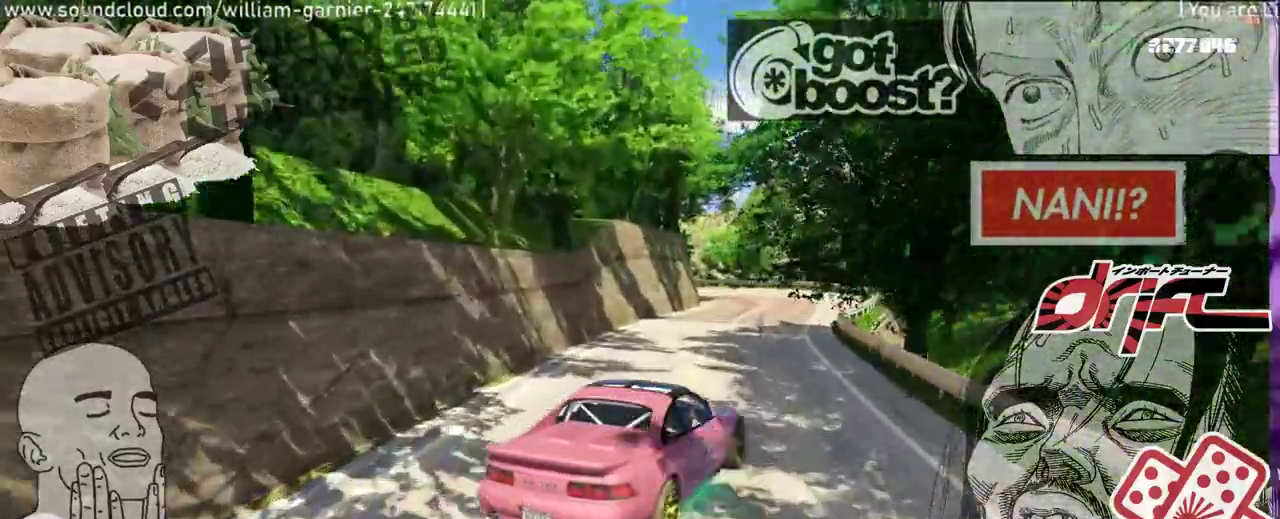
Gameplay with a controller (Xbox layout); each line is a JSON object with the inputs held at the frame after it. "events" lists button and stick changes between this image and that frame as [ms after this image, input, new state], when the widget could be followed in between. Not read: DPAD_DOWN DPAD_LEFT DPAD_RIGHT DPAD_UP L2 R2.
{"buttons": [], "left_stick": "left", "right_stick": "center", "events": [[83, "left_stick", "left"]]}
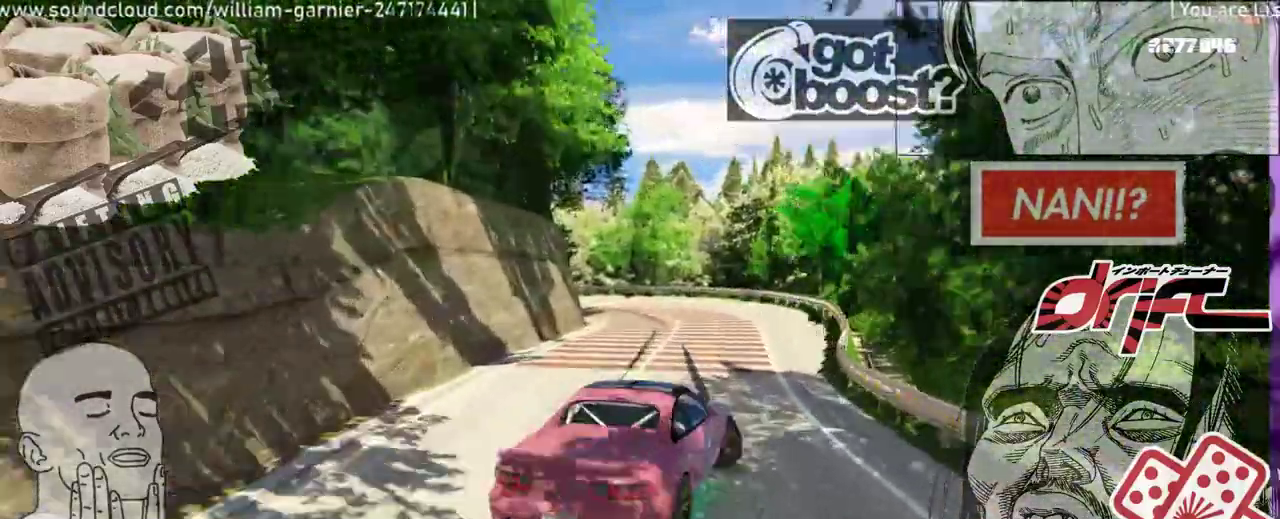
{"buttons": ["R1"], "left_stick": "right", "right_stick": "center", "events": [[200, "left_stick", "right"], [333, "R1", "down"]]}
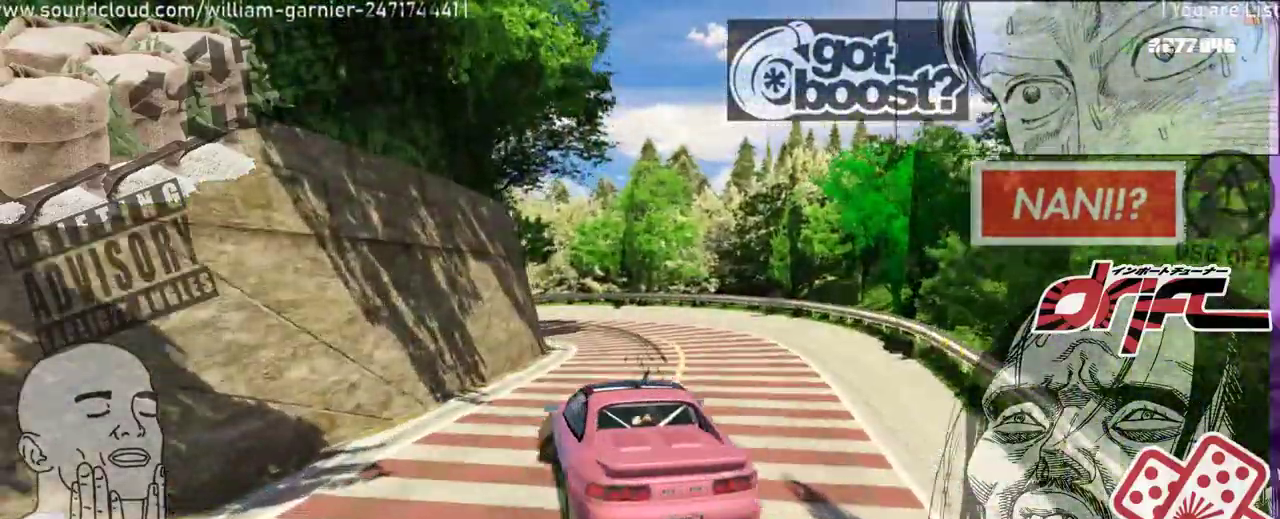
{"buttons": ["R1"], "left_stick": "left", "right_stick": "center", "events": [[117, "R1", "up"], [350, "left_stick", "left"], [483, "R1", "down"]]}
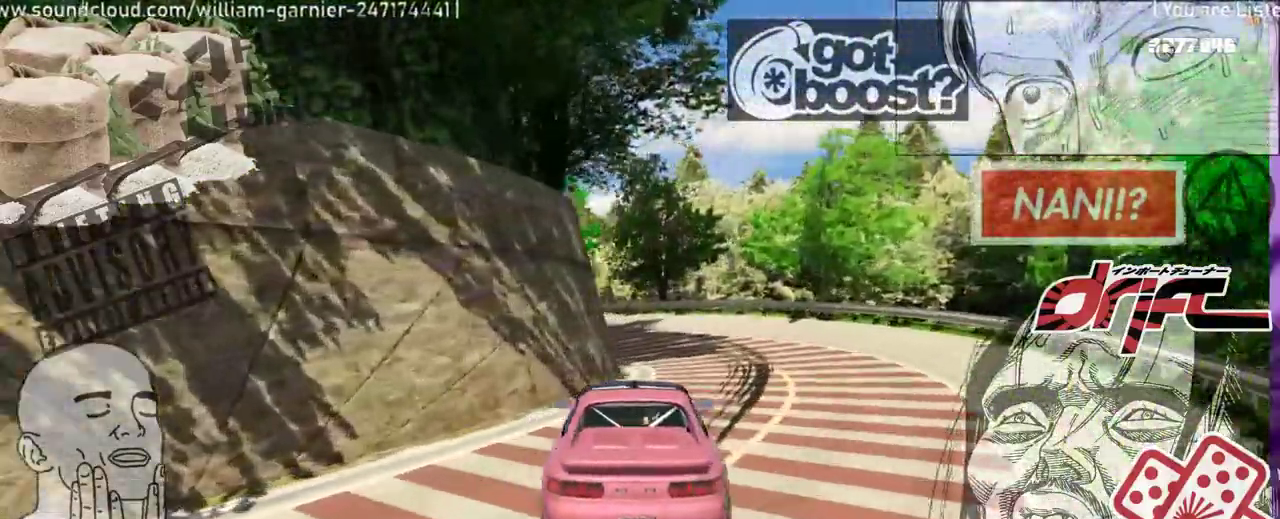
{"buttons": [], "left_stick": "left", "right_stick": "center", "events": [[250, "R1", "up"]]}
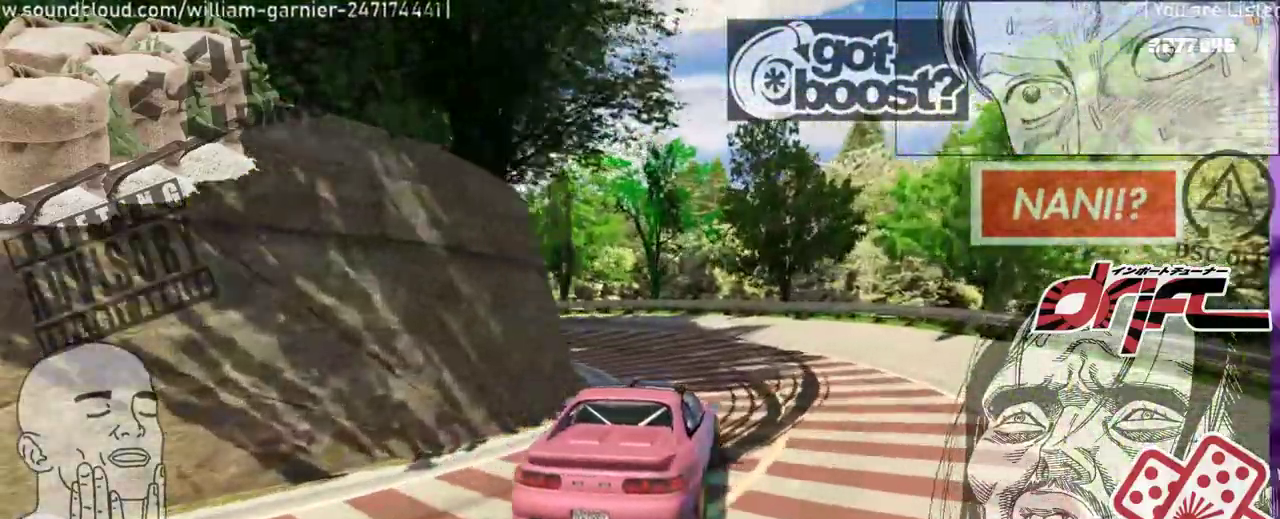
{"buttons": [], "left_stick": "left", "right_stick": "center", "events": []}
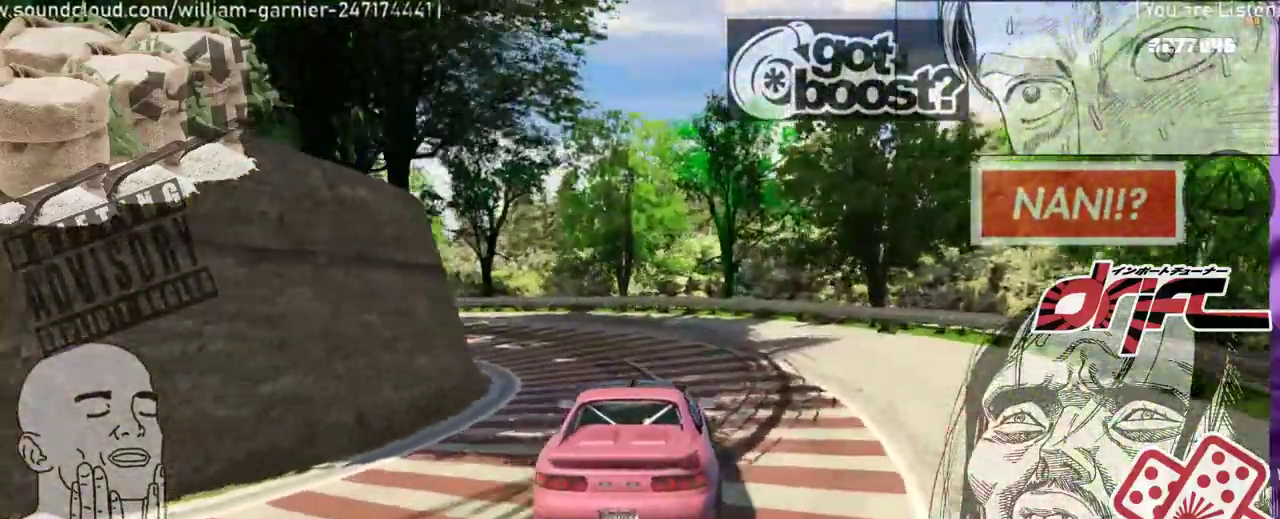
{"buttons": [], "left_stick": "right", "right_stick": "center", "events": [[183, "left_stick", "center"], [450, "left_stick", "right"]]}
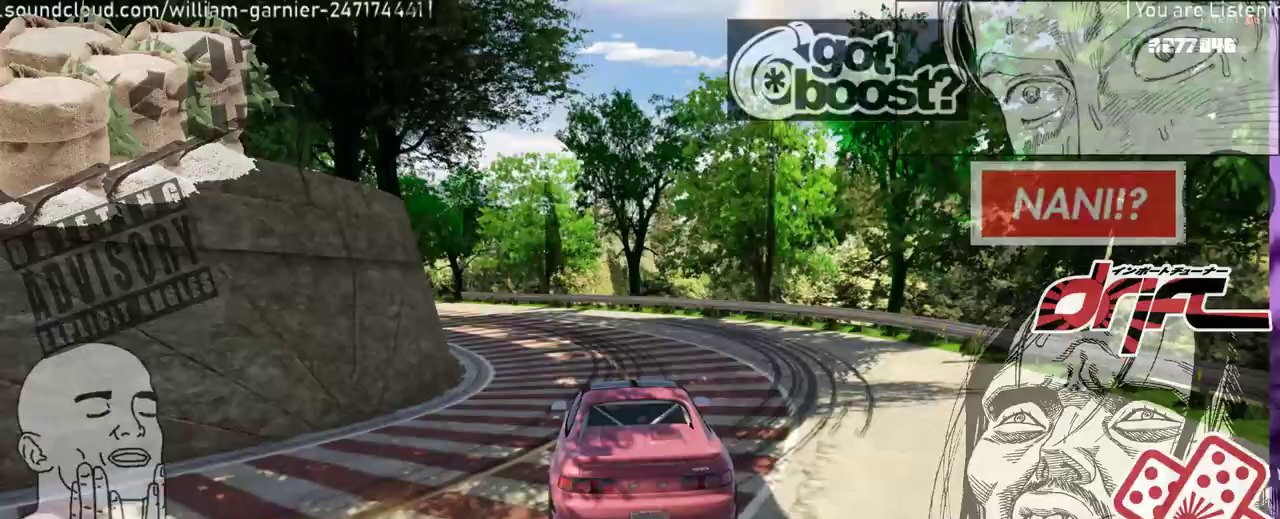
{"buttons": [], "left_stick": "center", "right_stick": "center", "events": [[100, "left_stick", "center"], [217, "left_stick", "right"], [467, "left_stick", "center"]]}
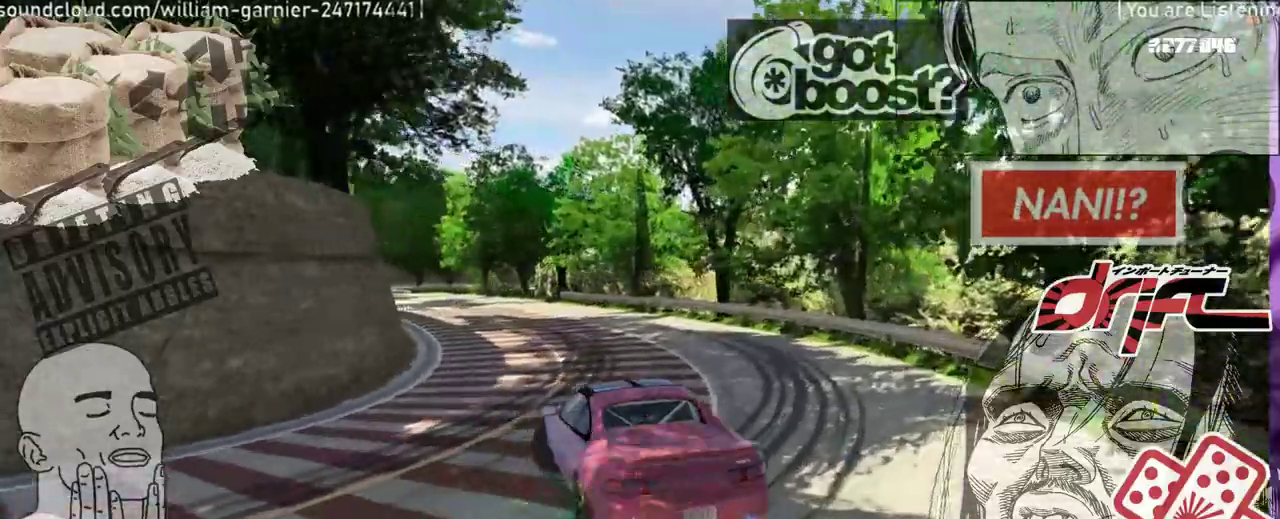
{"buttons": [], "left_stick": "center", "right_stick": "center", "events": [[83, "left_stick", "right"], [217, "left_stick", "center"], [350, "left_stick", "right"], [467, "left_stick", "center"]]}
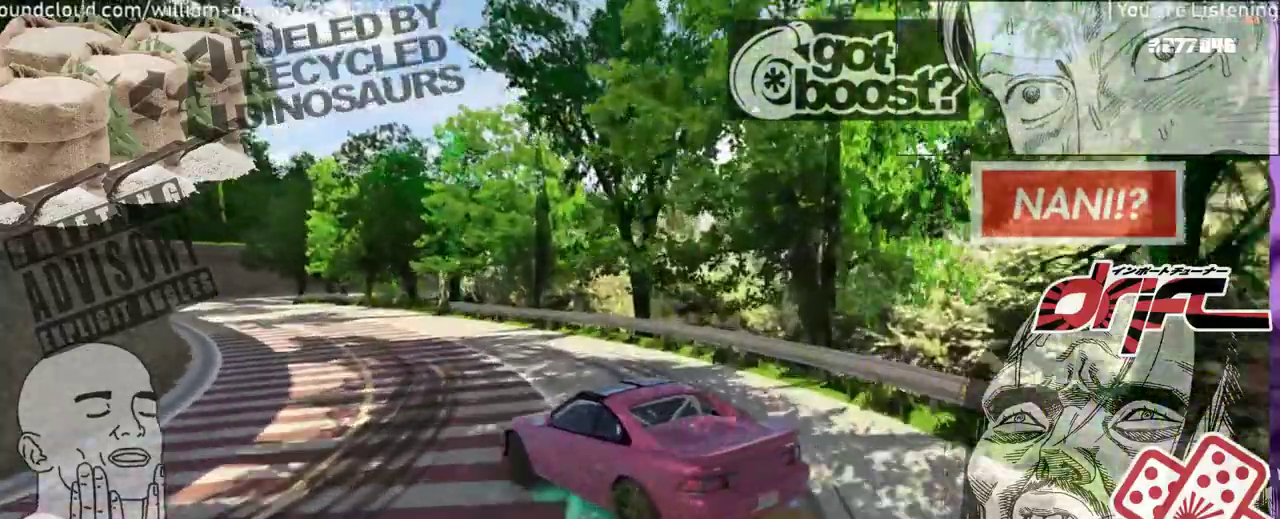
{"buttons": [], "left_stick": "center", "right_stick": "center", "events": []}
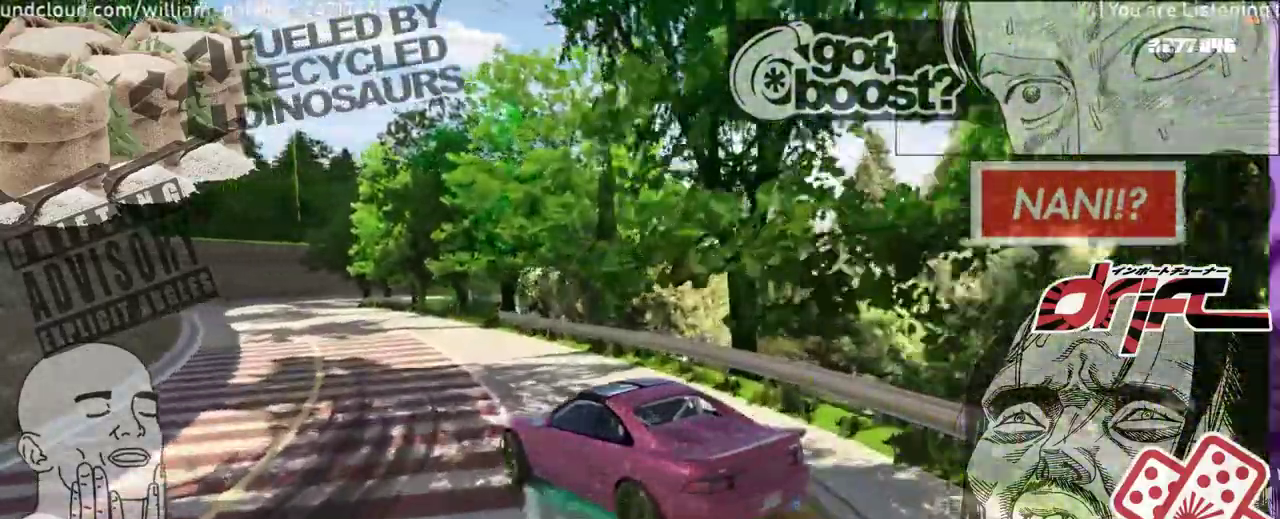
{"buttons": [], "left_stick": "center", "right_stick": "center", "events": [[350, "left_stick", "left"], [483, "left_stick", "center"]]}
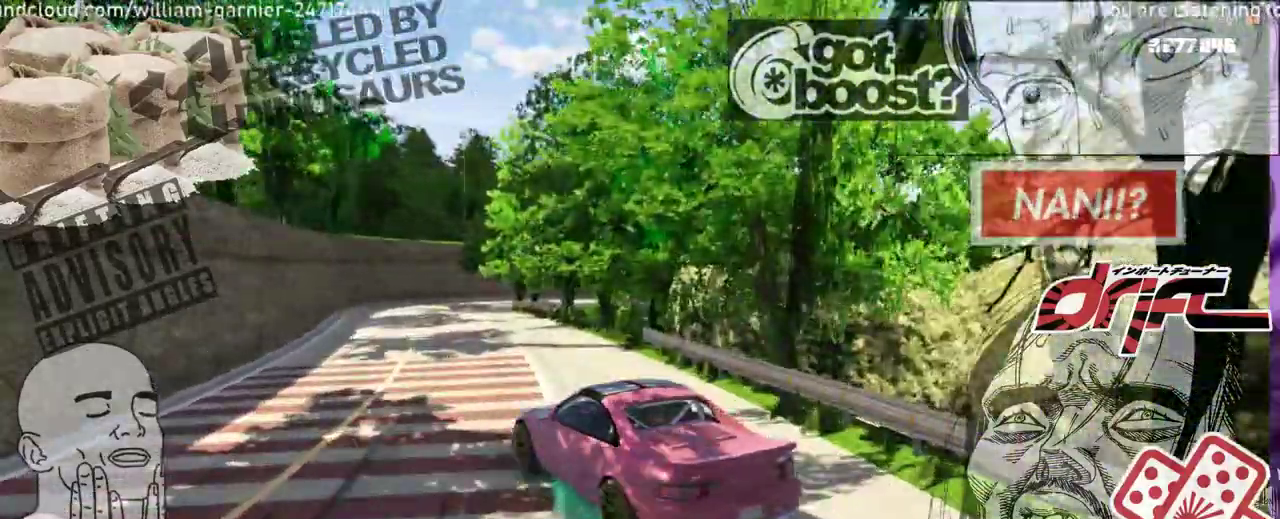
{"buttons": [], "left_stick": "right", "right_stick": "center", "events": [[483, "left_stick", "right"]]}
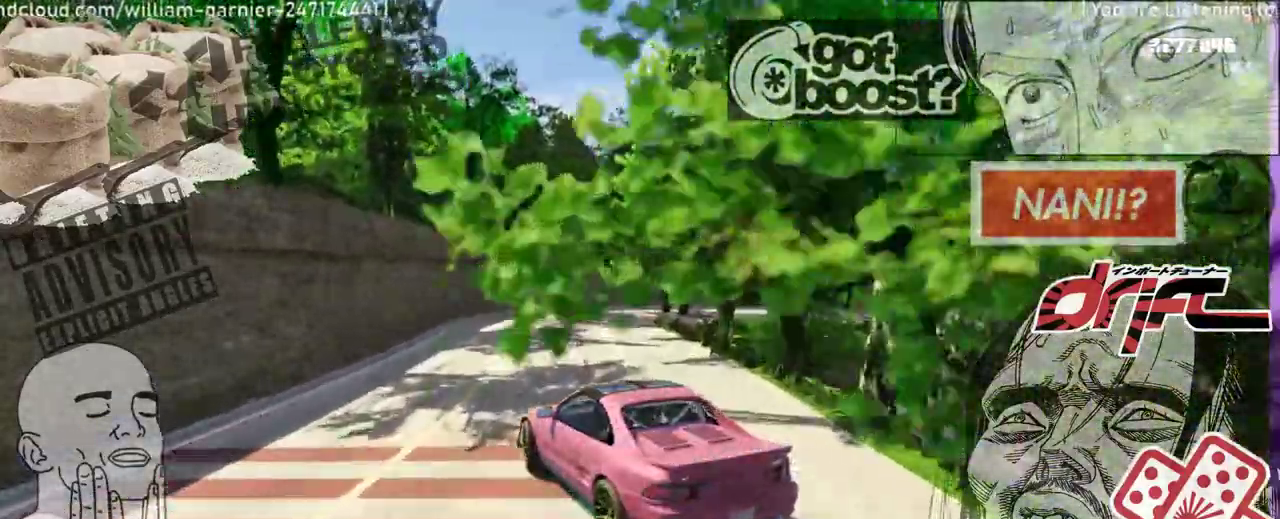
{"buttons": [], "left_stick": "right", "right_stick": "center", "events": []}
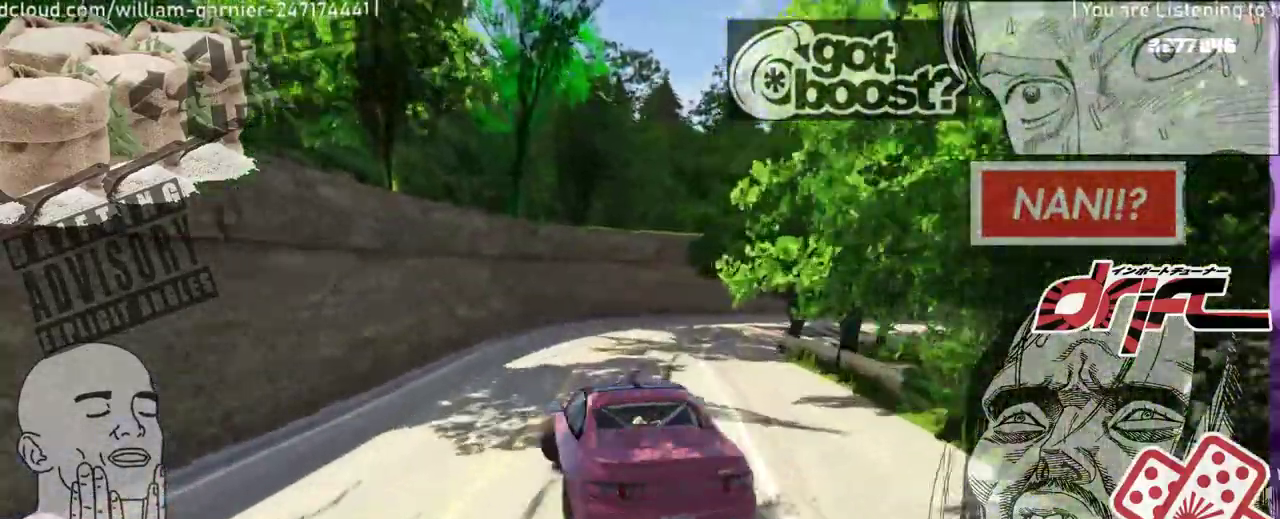
{"buttons": ["R1"], "left_stick": "right", "right_stick": "center", "events": [[383, "R1", "down"]]}
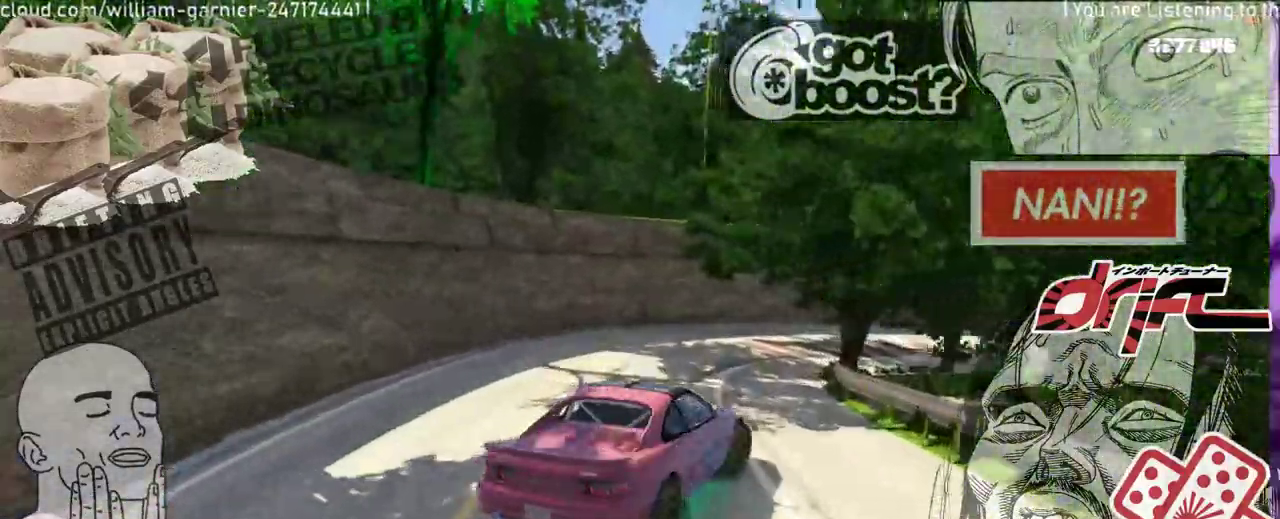
{"buttons": [], "left_stick": "center", "right_stick": "center", "events": [[17, "R1", "up"], [67, "left_stick", "center"], [150, "left_stick", "left"], [467, "left_stick", "center"]]}
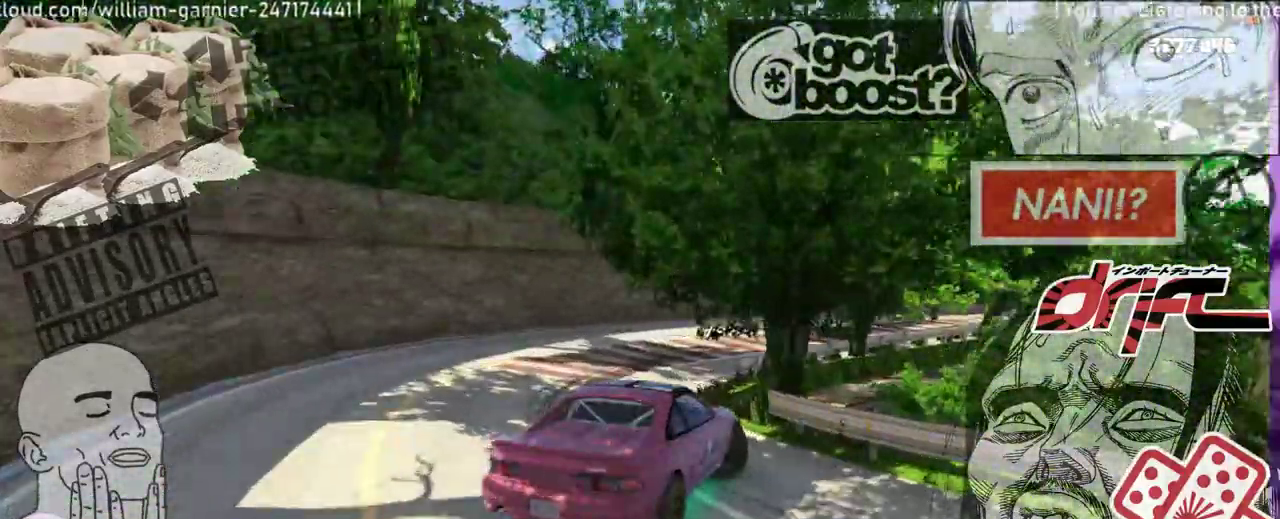
{"buttons": [], "left_stick": "center", "right_stick": "center", "events": []}
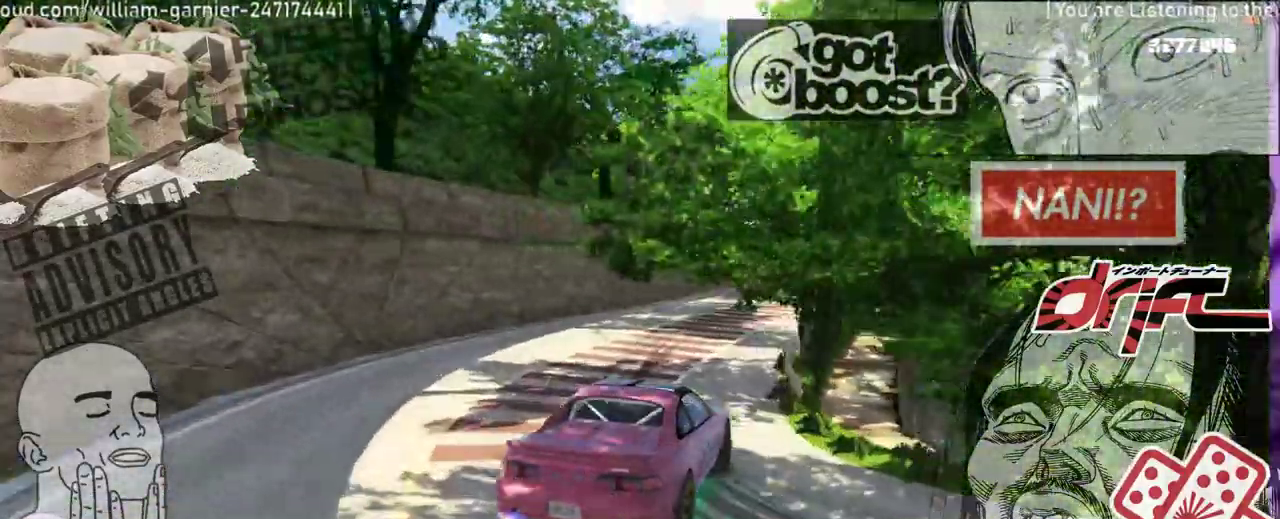
{"buttons": [], "left_stick": "center", "right_stick": "center", "events": [[83, "left_stick", "left"], [383, "left_stick", "center"]]}
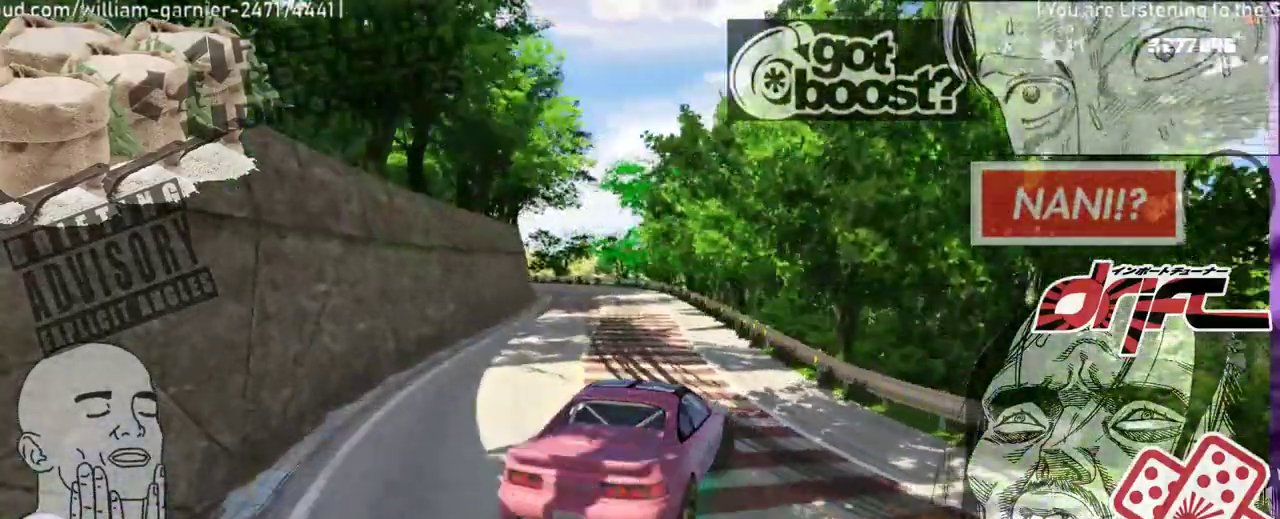
{"buttons": [], "left_stick": "center", "right_stick": "center", "events": [[83, "left_stick", "left"], [367, "left_stick", "center"]]}
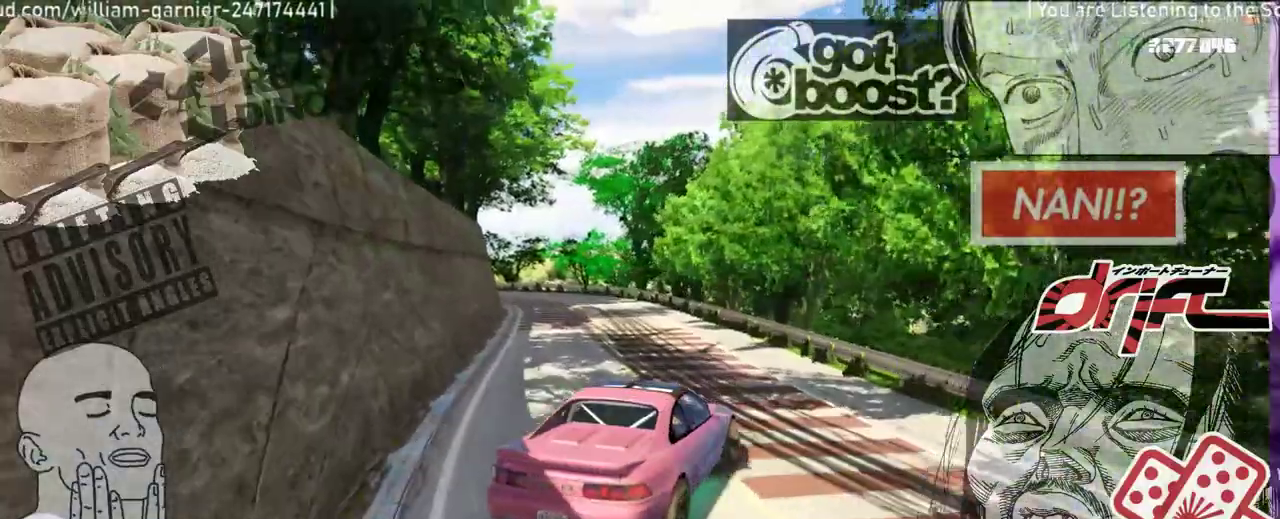
{"buttons": [], "left_stick": "center", "right_stick": "center", "events": [[50, "left_stick", "left"], [233, "left_stick", "center"]]}
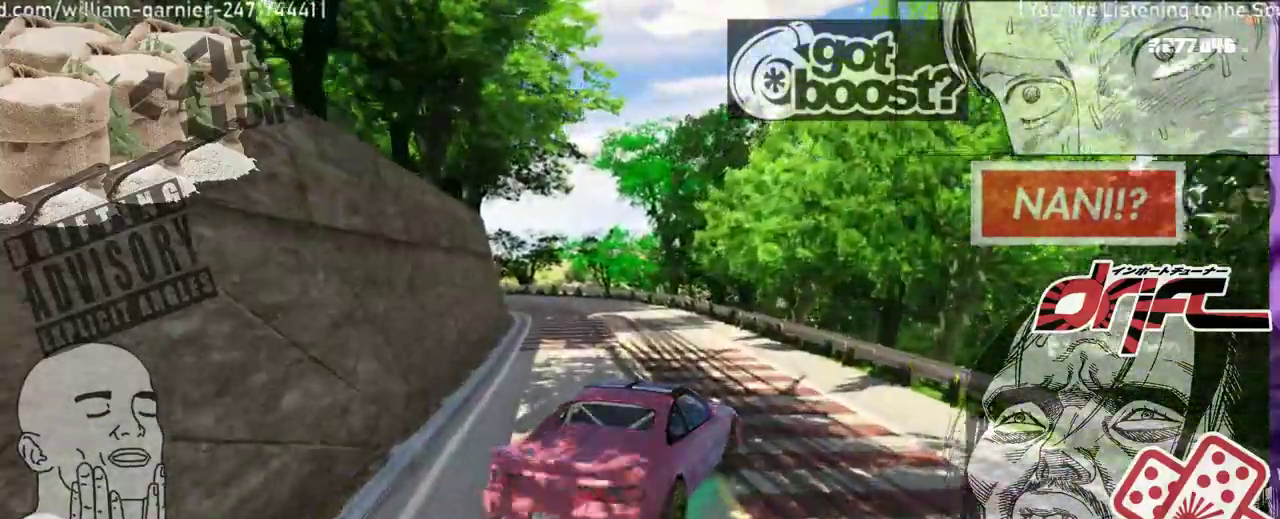
{"buttons": [], "left_stick": "left", "right_stick": "center", "events": [[33, "left_stick", "left"]]}
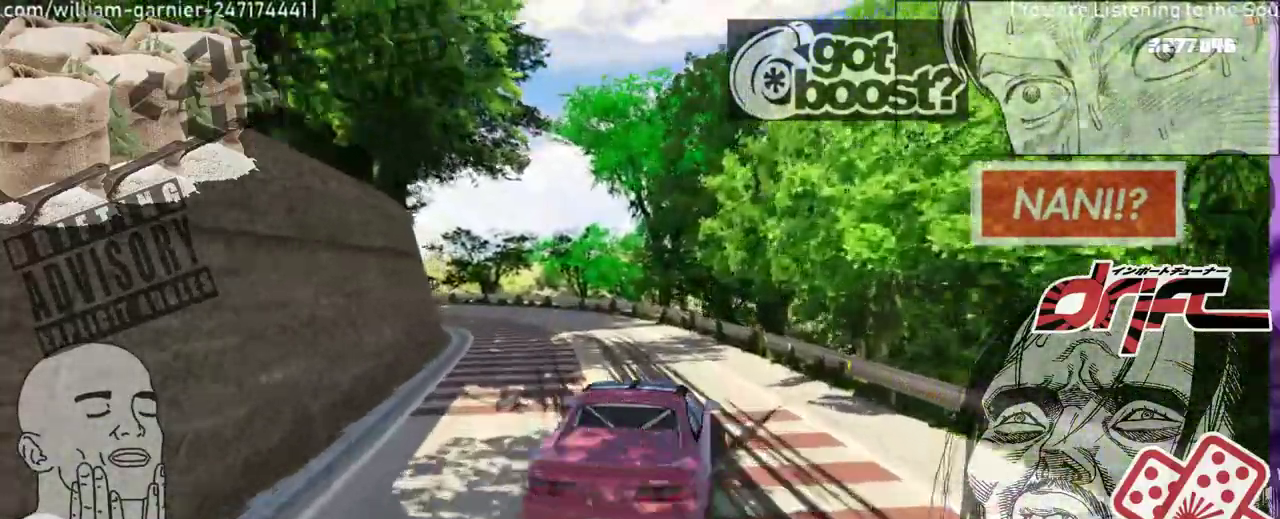
{"buttons": [], "left_stick": "right", "right_stick": "center", "events": [[417, "left_stick", "center"], [500, "left_stick", "right"]]}
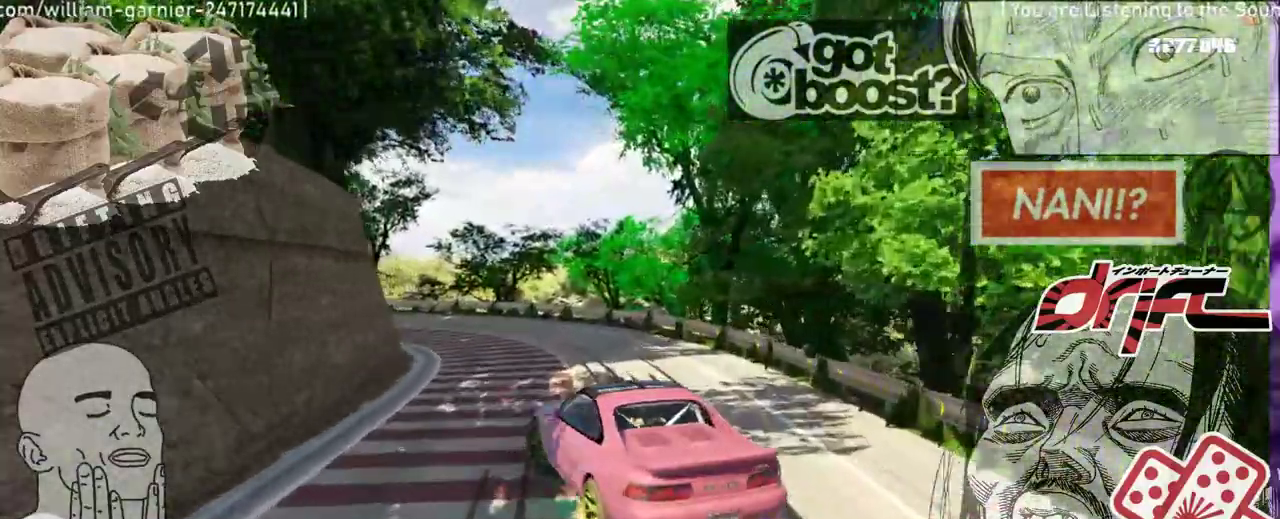
{"buttons": [], "left_stick": "center", "right_stick": "center", "events": [[367, "left_stick", "center"]]}
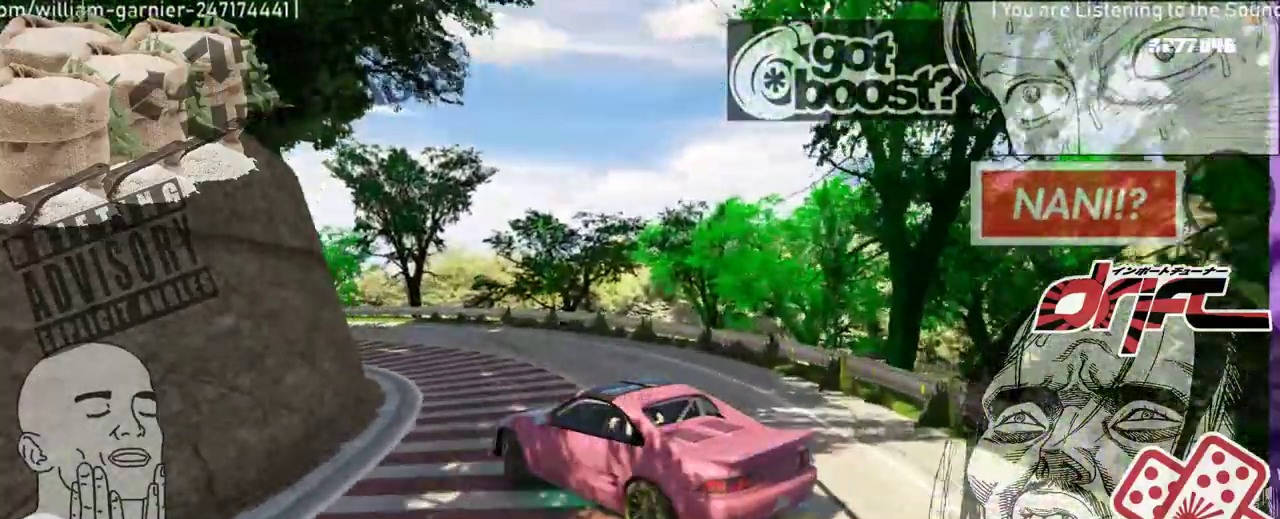
{"buttons": [], "left_stick": "left", "right_stick": "center", "events": [[67, "left_stick", "left"]]}
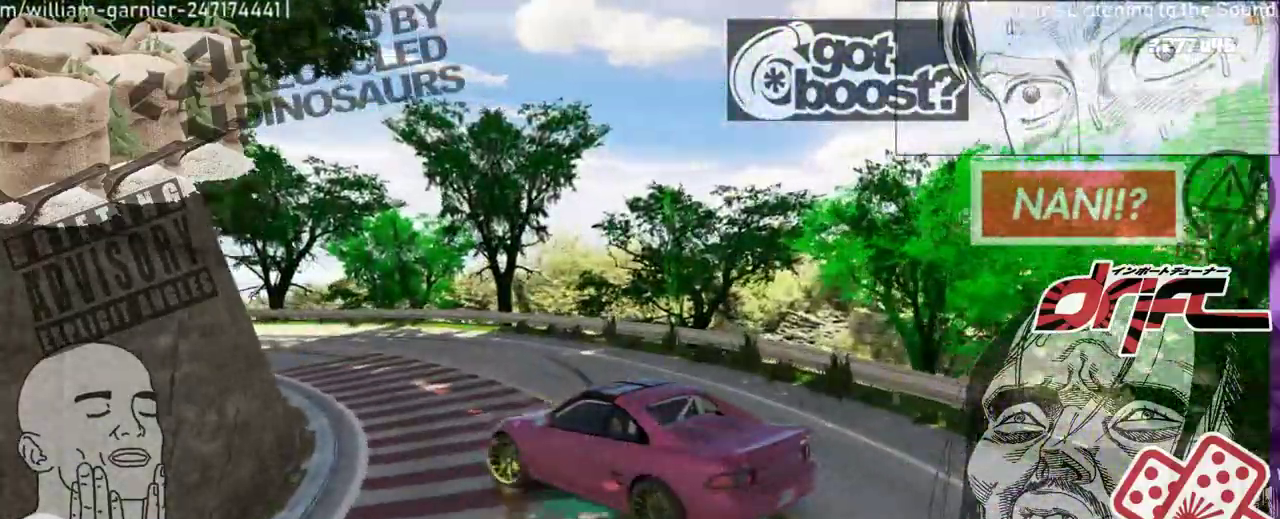
{"buttons": [], "left_stick": "center", "right_stick": "center", "events": [[150, "left_stick", "center"], [317, "left_stick", "right"], [450, "left_stick", "center"]]}
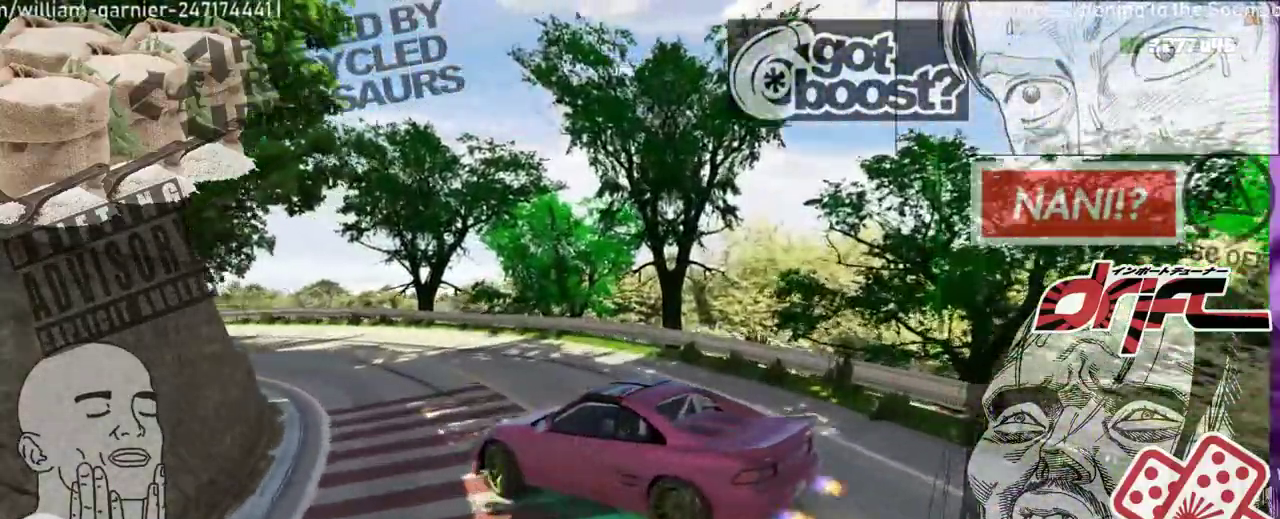
{"buttons": [], "left_stick": "right", "right_stick": "center", "events": [[83, "left_stick", "right"], [283, "left_stick", "center"], [450, "left_stick", "right"]]}
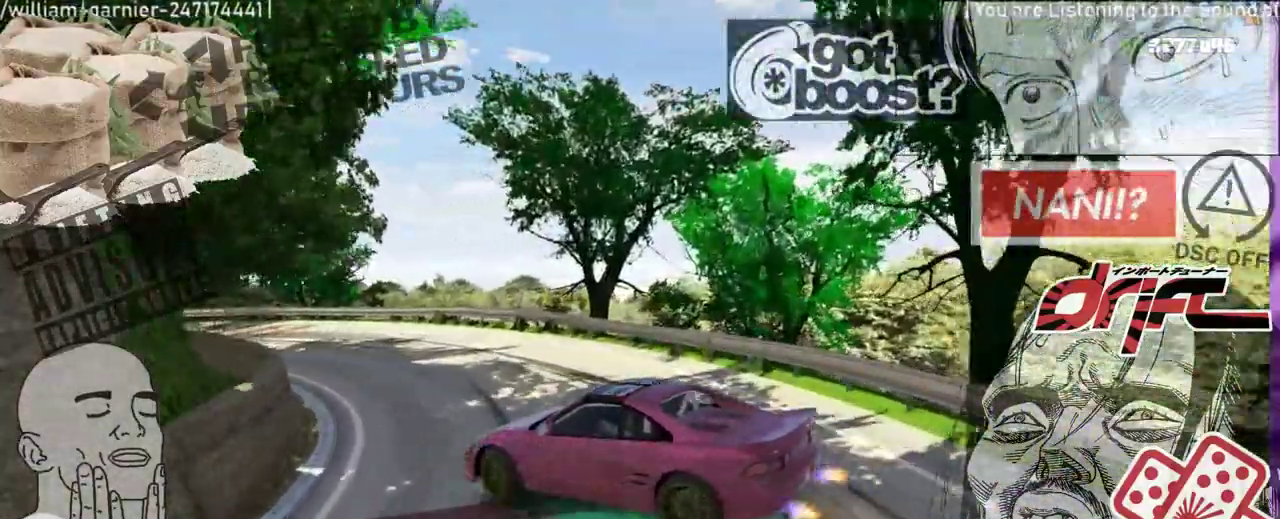
{"buttons": [], "left_stick": "right", "right_stick": "center", "events": [[67, "left_stick", "center"], [217, "left_stick", "right"]]}
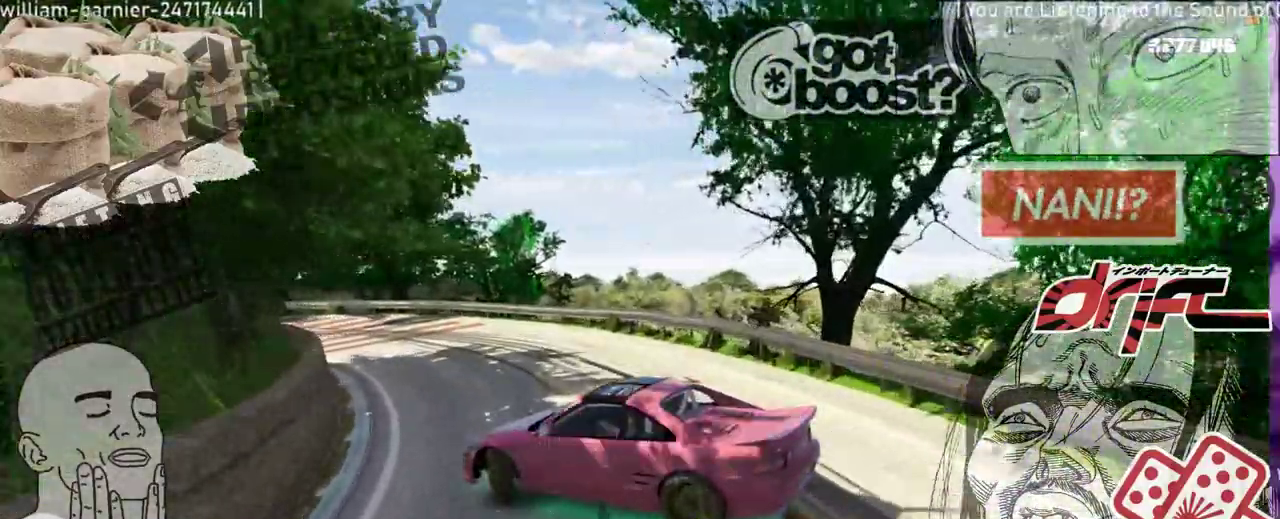
{"buttons": [], "left_stick": "right", "right_stick": "center", "events": [[50, "left_stick", "center"], [183, "left_stick", "right"]]}
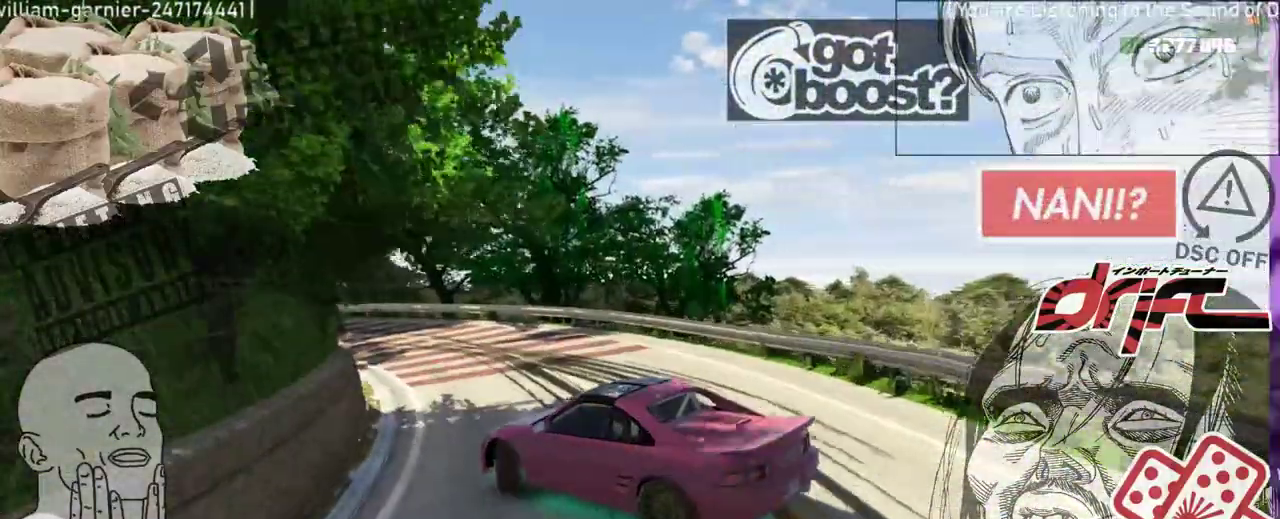
{"buttons": [], "left_stick": "left", "right_stick": "center", "events": [[17, "left_stick", "center"], [117, "left_stick", "left"]]}
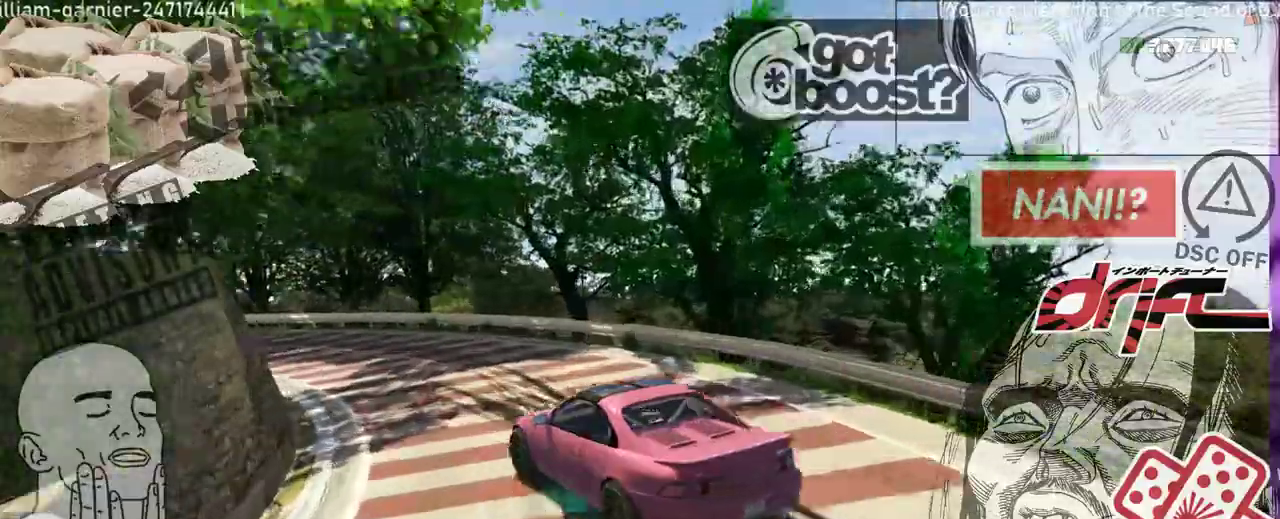
{"buttons": [], "left_stick": "left", "right_stick": "center", "events": []}
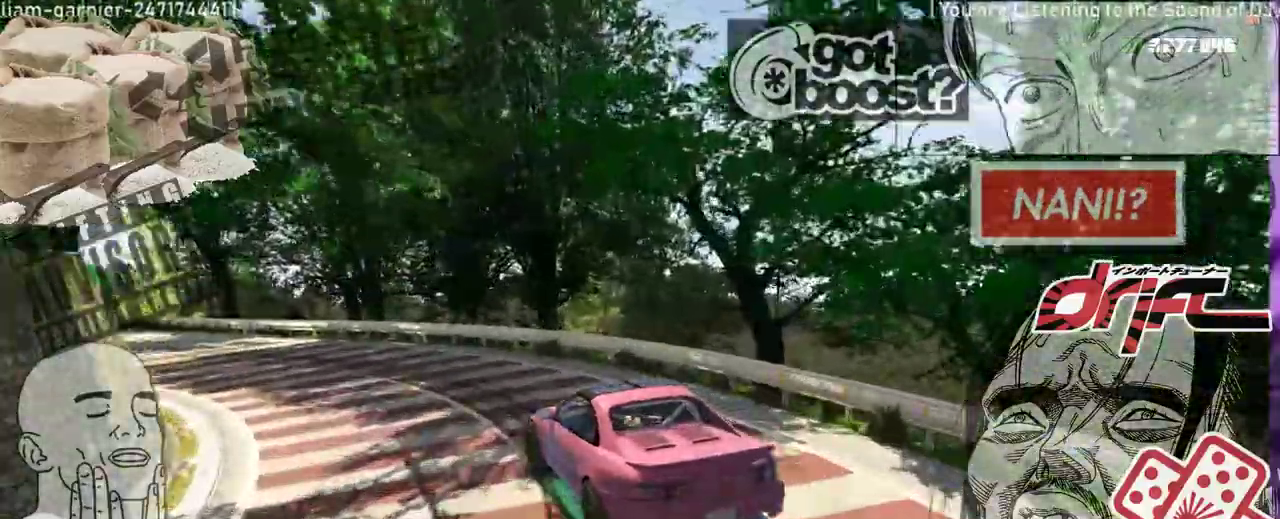
{"buttons": [], "left_stick": "left", "right_stick": "center", "events": []}